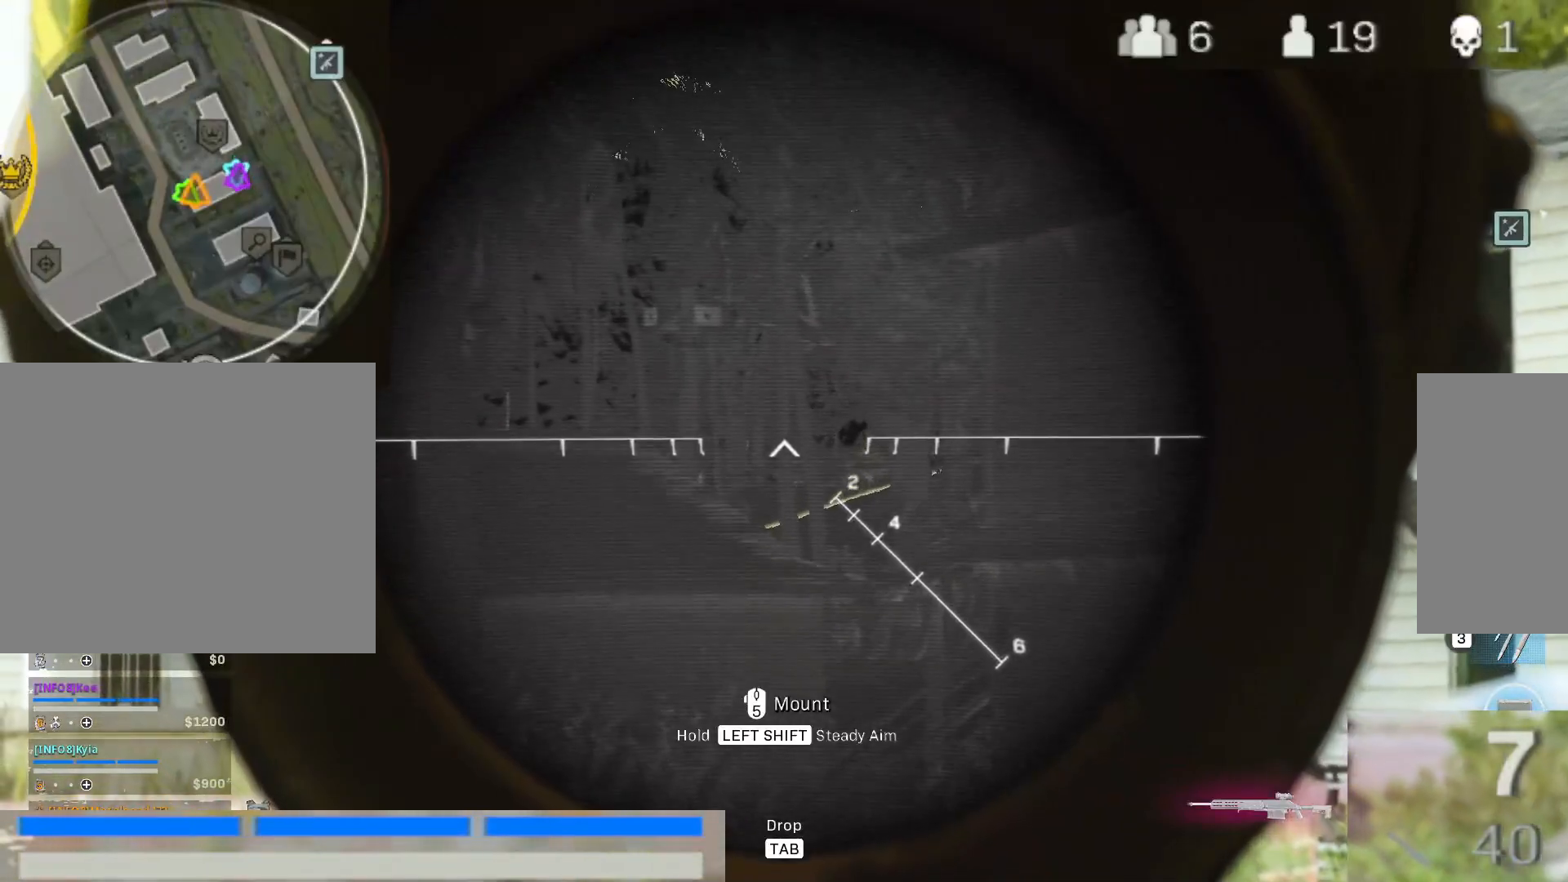
Gameplay with keyboard and mouse; each line is a JSON object with the keys and mouse buttons held at the frame after it. "events" lists presses ("down") and releases ("up") of "1", "2", "3", "4", "5", "a", "alt", "c", "caps_lock", "ctrl", "d", "e", "f", "g", "q", "r", "s", "shift", "space", "t", "tab", "v", "w", "x", "z", "mouse_left", "mouse_wheel" and "mouse_right" between this image and that frame as [ms after this image, input, new state], when the widget could be followed in between. "mouse_left", "mouse_wheel", "mouse_right" = the "left", "wheel", "right" buttons of the "mouse" list. No other keys are recorded. "wheel" means that the mouse wheel is clicked or scrolled. Not read: mouse_move.
{"keys": ["ctrl"], "mouse": ["right"], "events": [[450, "mouse_left", "up"]]}
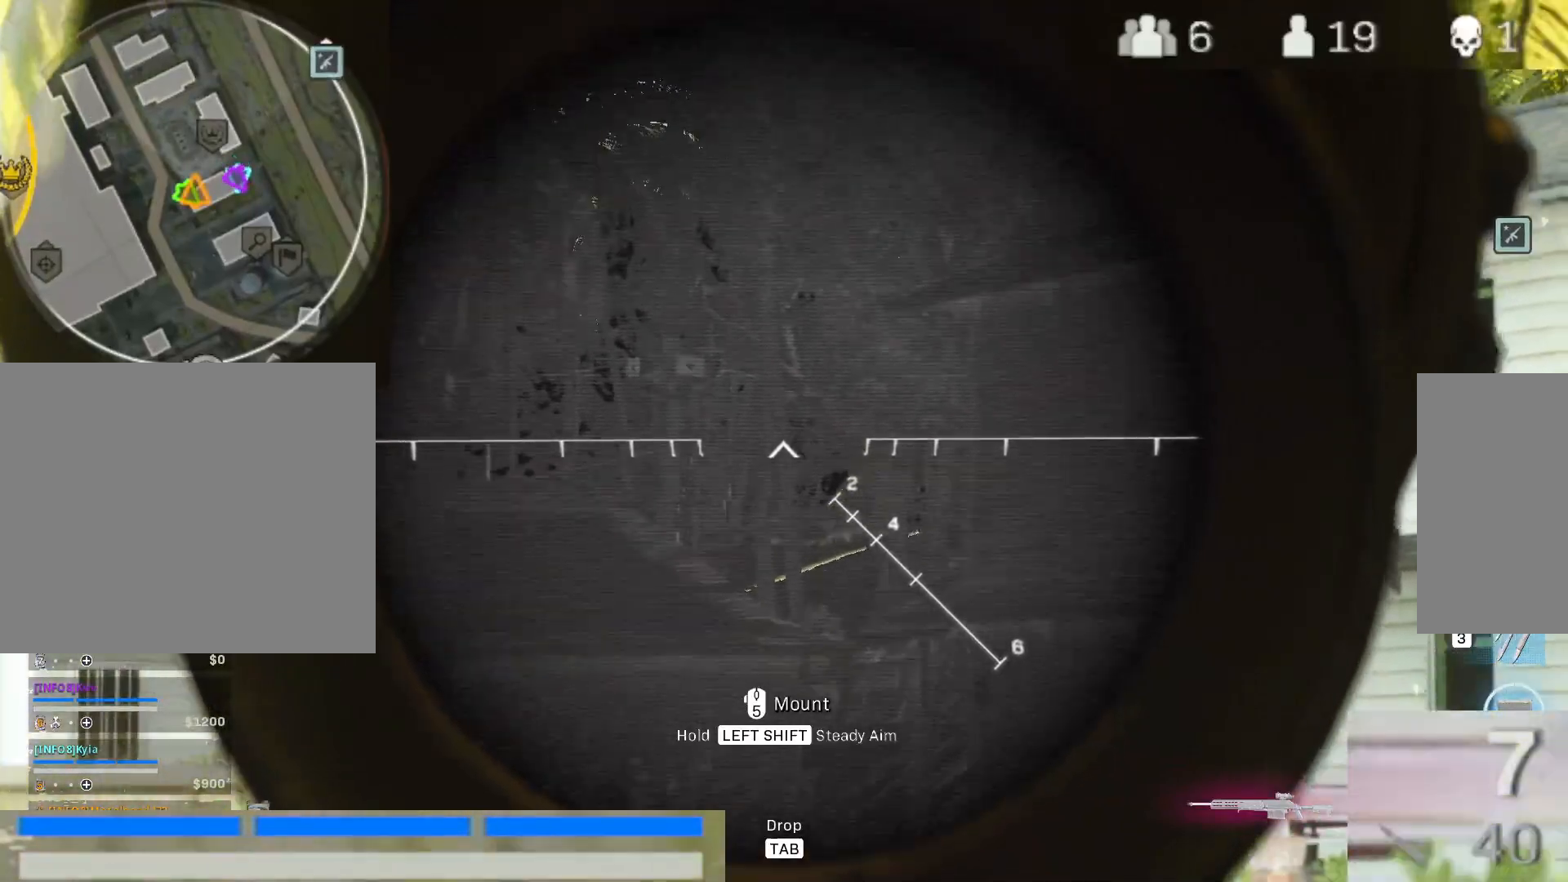
{"keys": ["ctrl"], "mouse": [], "events": [[100, "mouse_right", "up"]]}
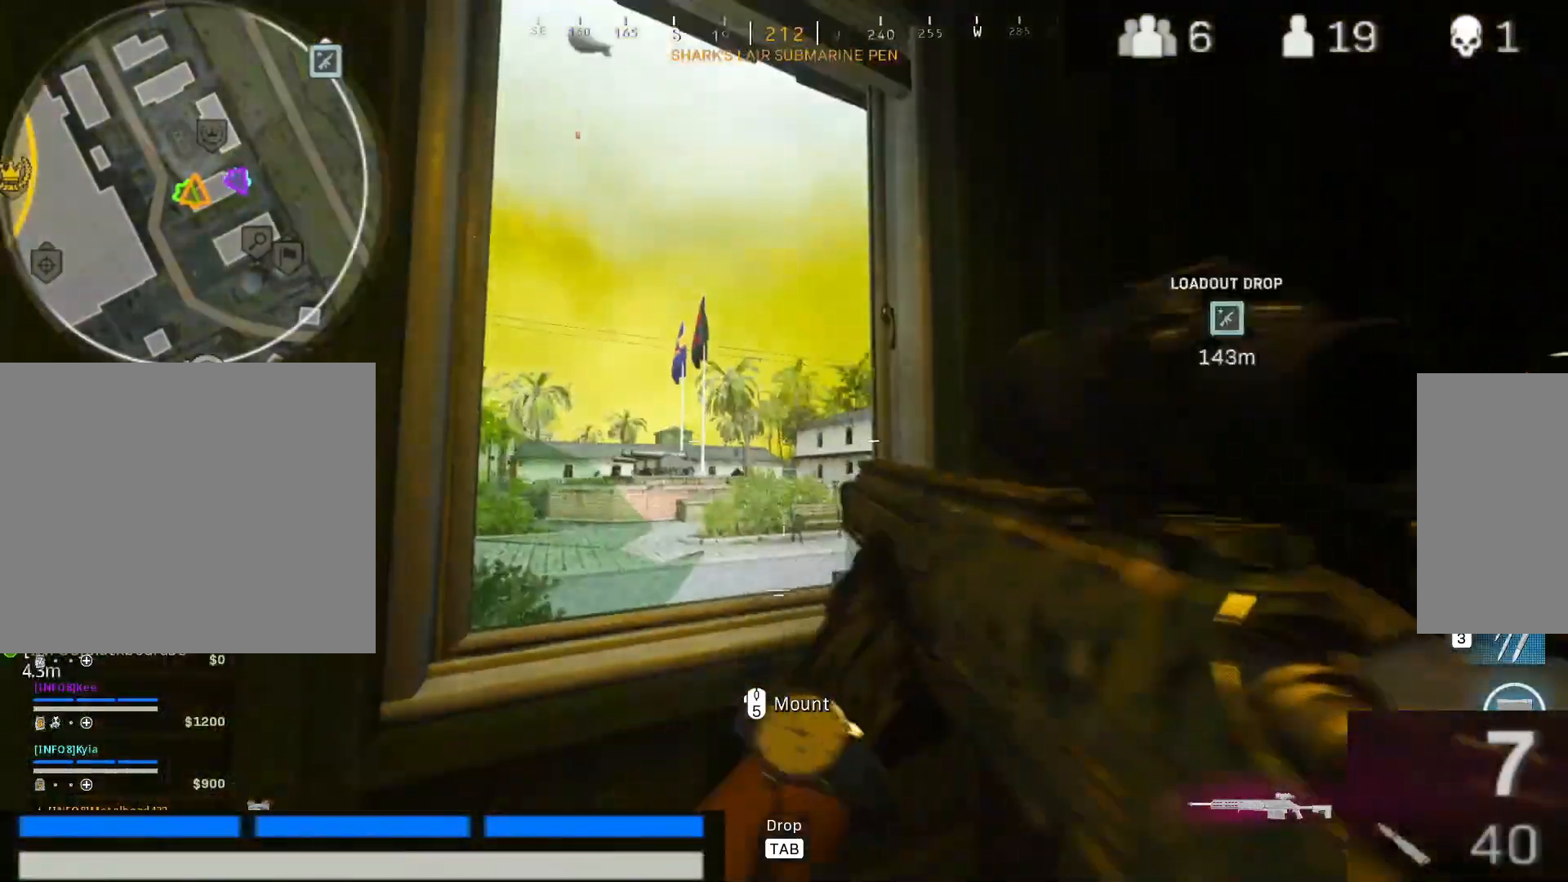
{"keys": ["a", "ctrl"], "mouse": [], "events": [[67, "d", "down"], [167, "d", "up"], [450, "a", "down"]]}
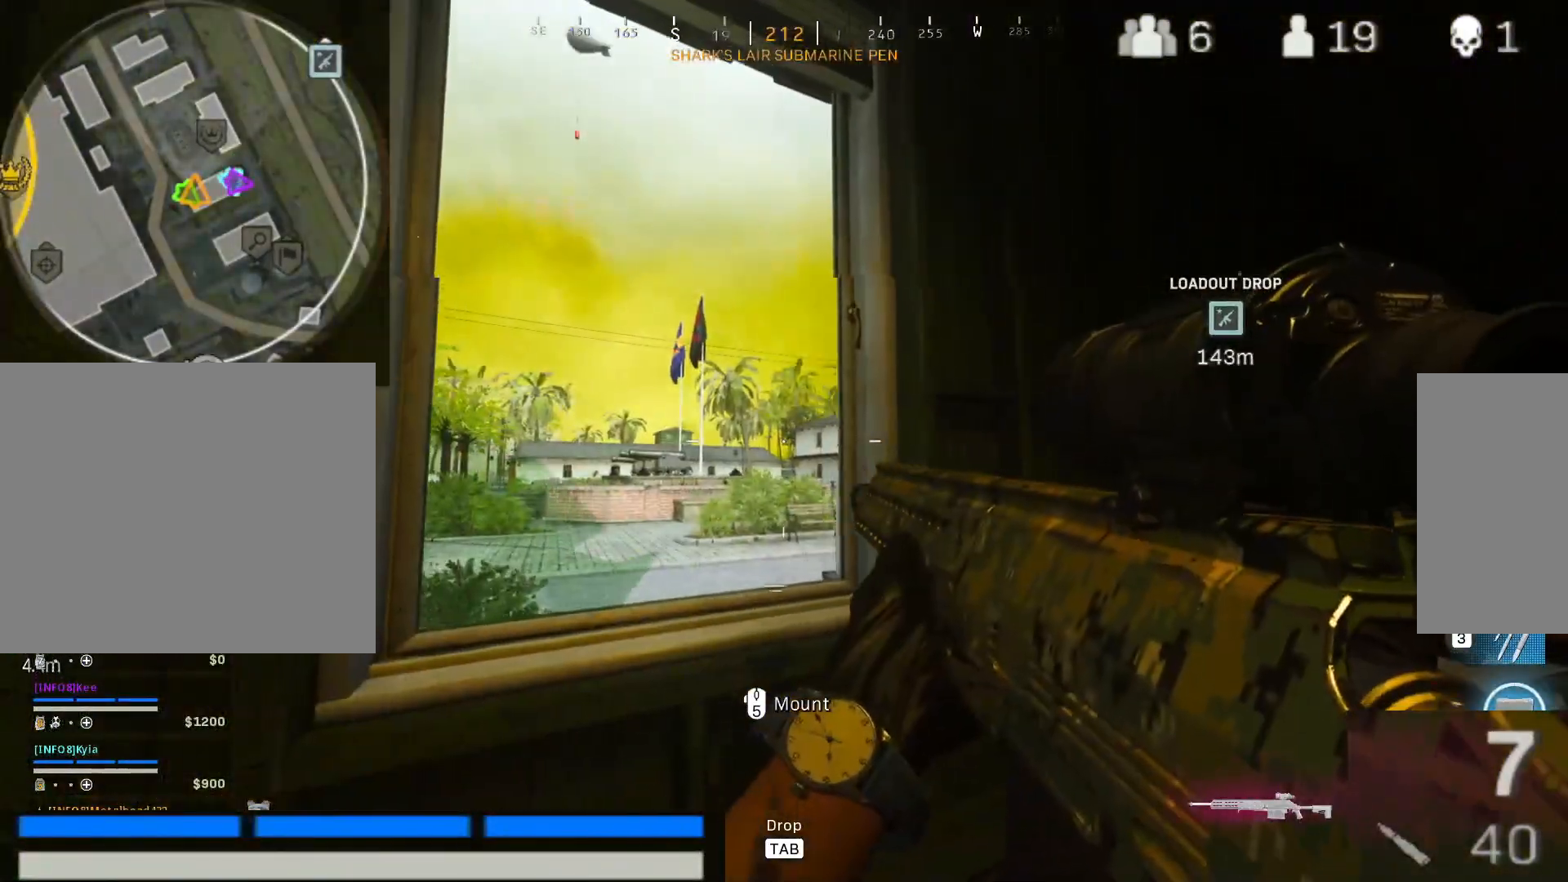
{"keys": ["ctrl"], "mouse": [], "events": [[33, "a", "up"], [317, "d", "down"], [467, "d", "up"]]}
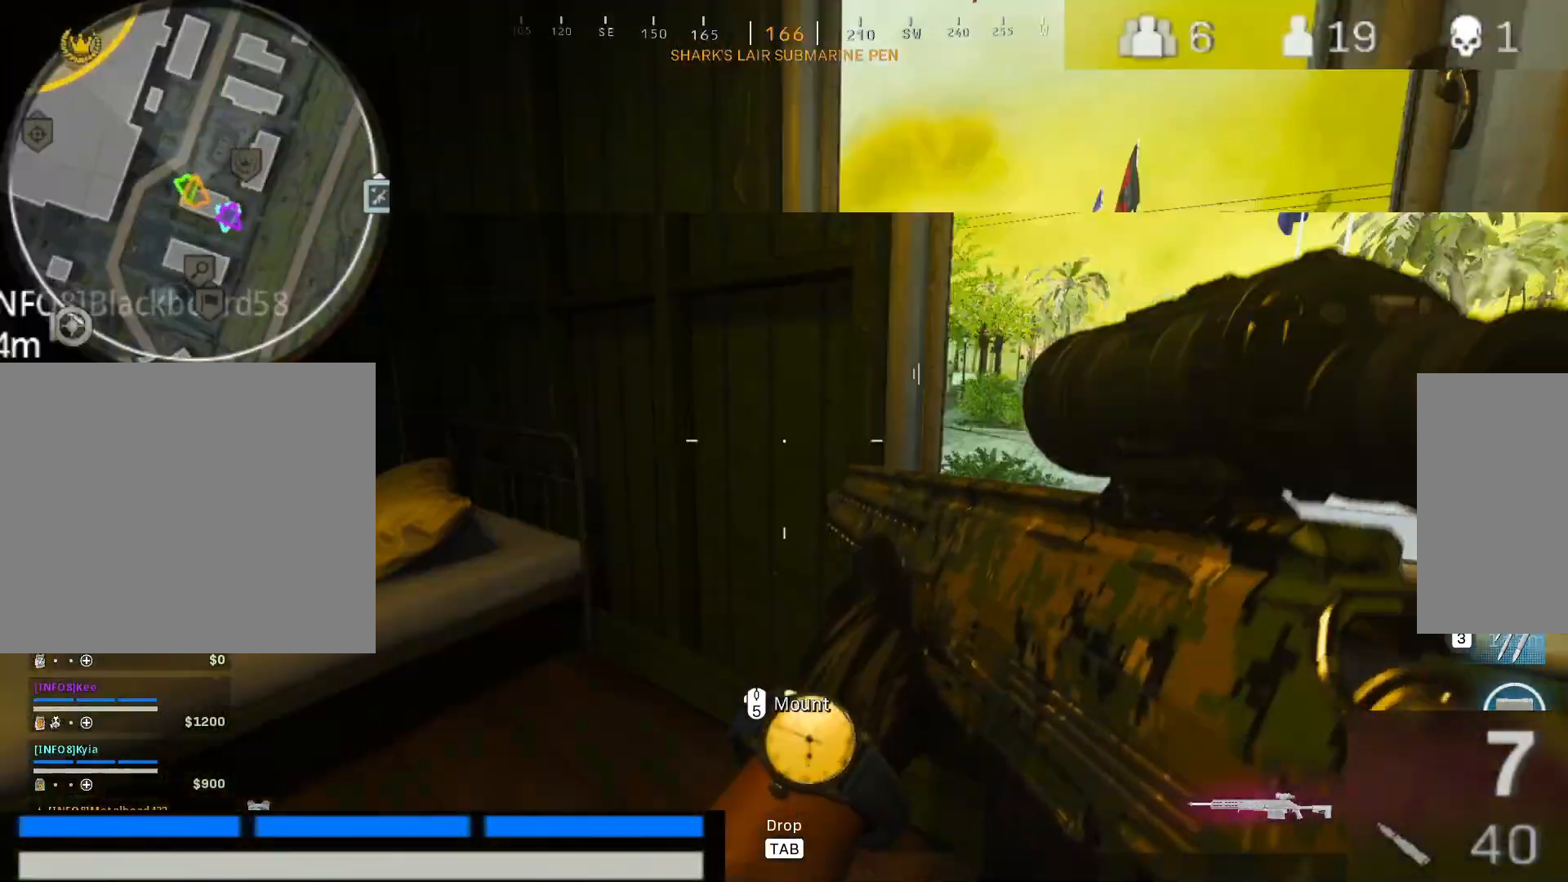
{"keys": ["ctrl"], "mouse": [], "events": []}
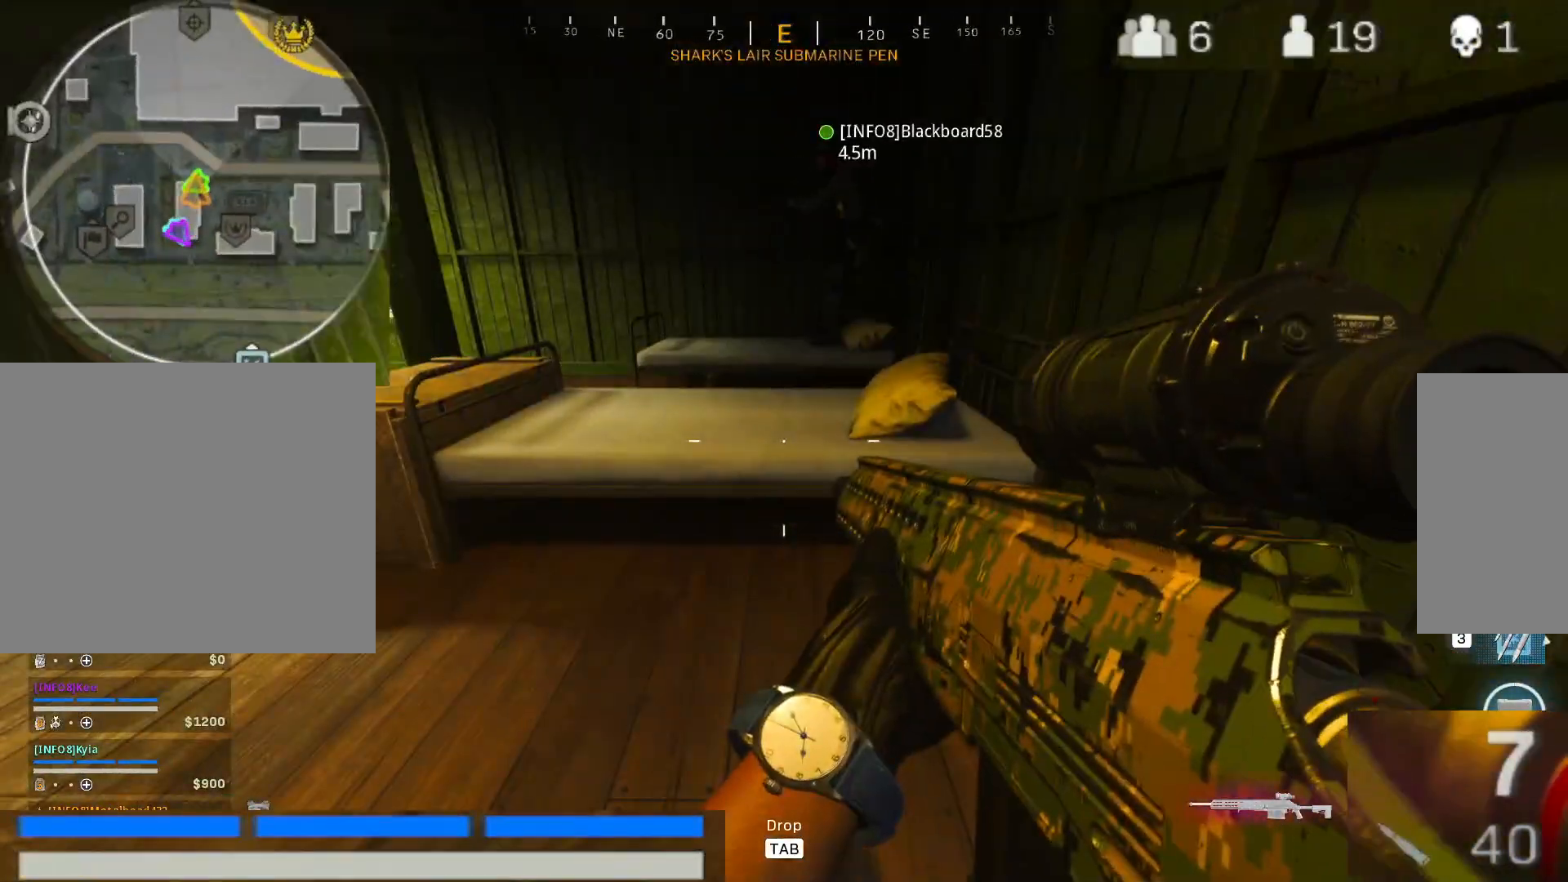
{"keys": ["w"], "mouse": [], "events": [[17, "ctrl", "up"], [67, "a", "down"], [250, "w", "down"], [300, "a", "up"]]}
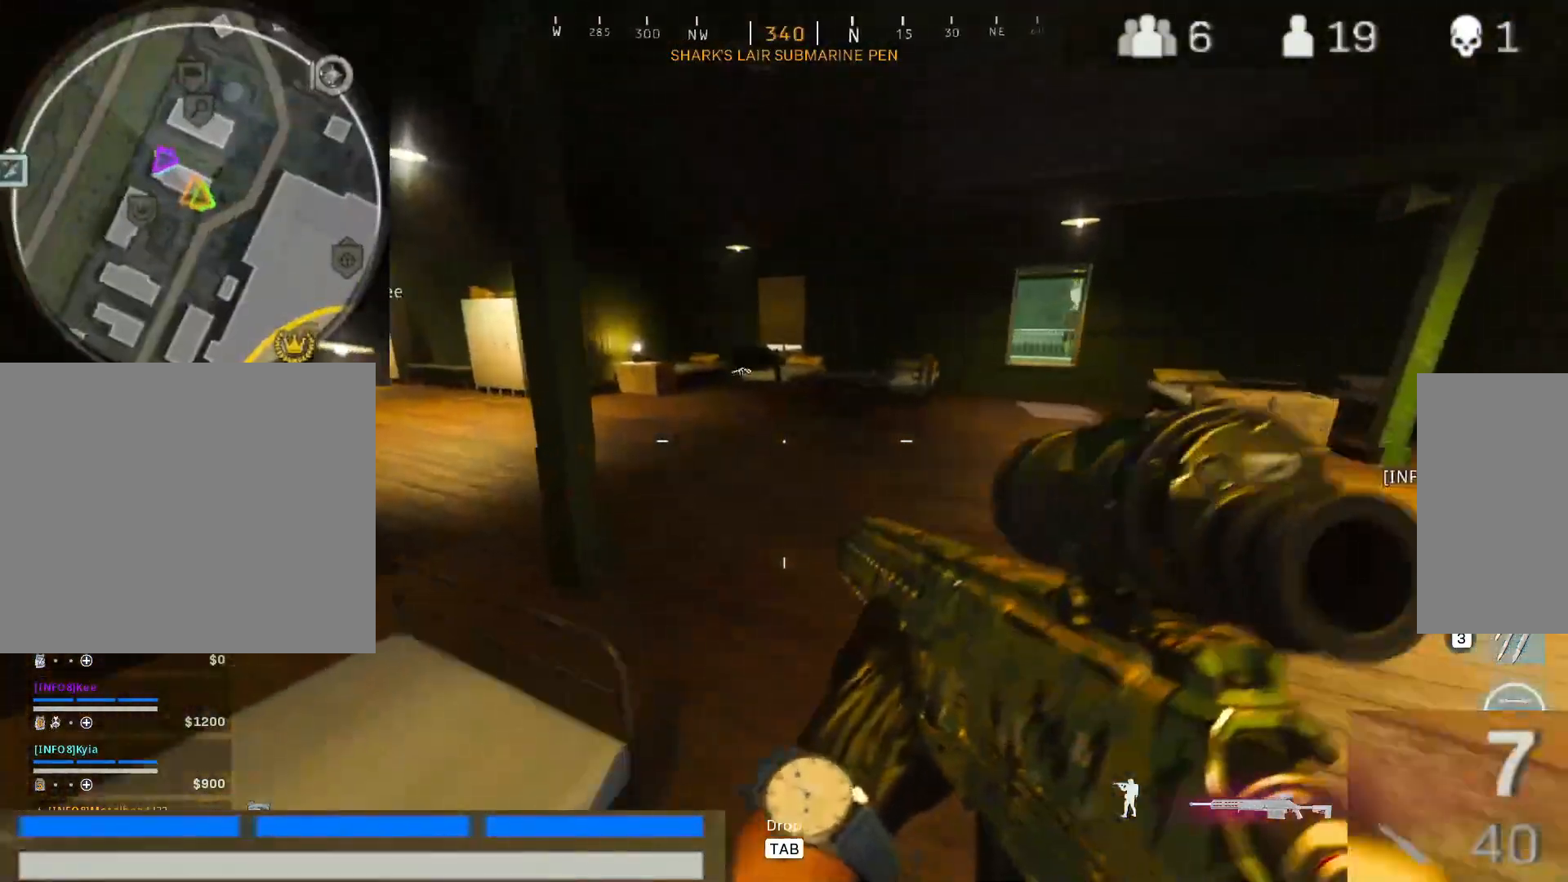
{"keys": ["d", "w"], "mouse": [], "events": [[33, "w", "up"], [83, "w", "down"], [183, "d", "down"], [183, "space", "down"], [367, "space", "up"]]}
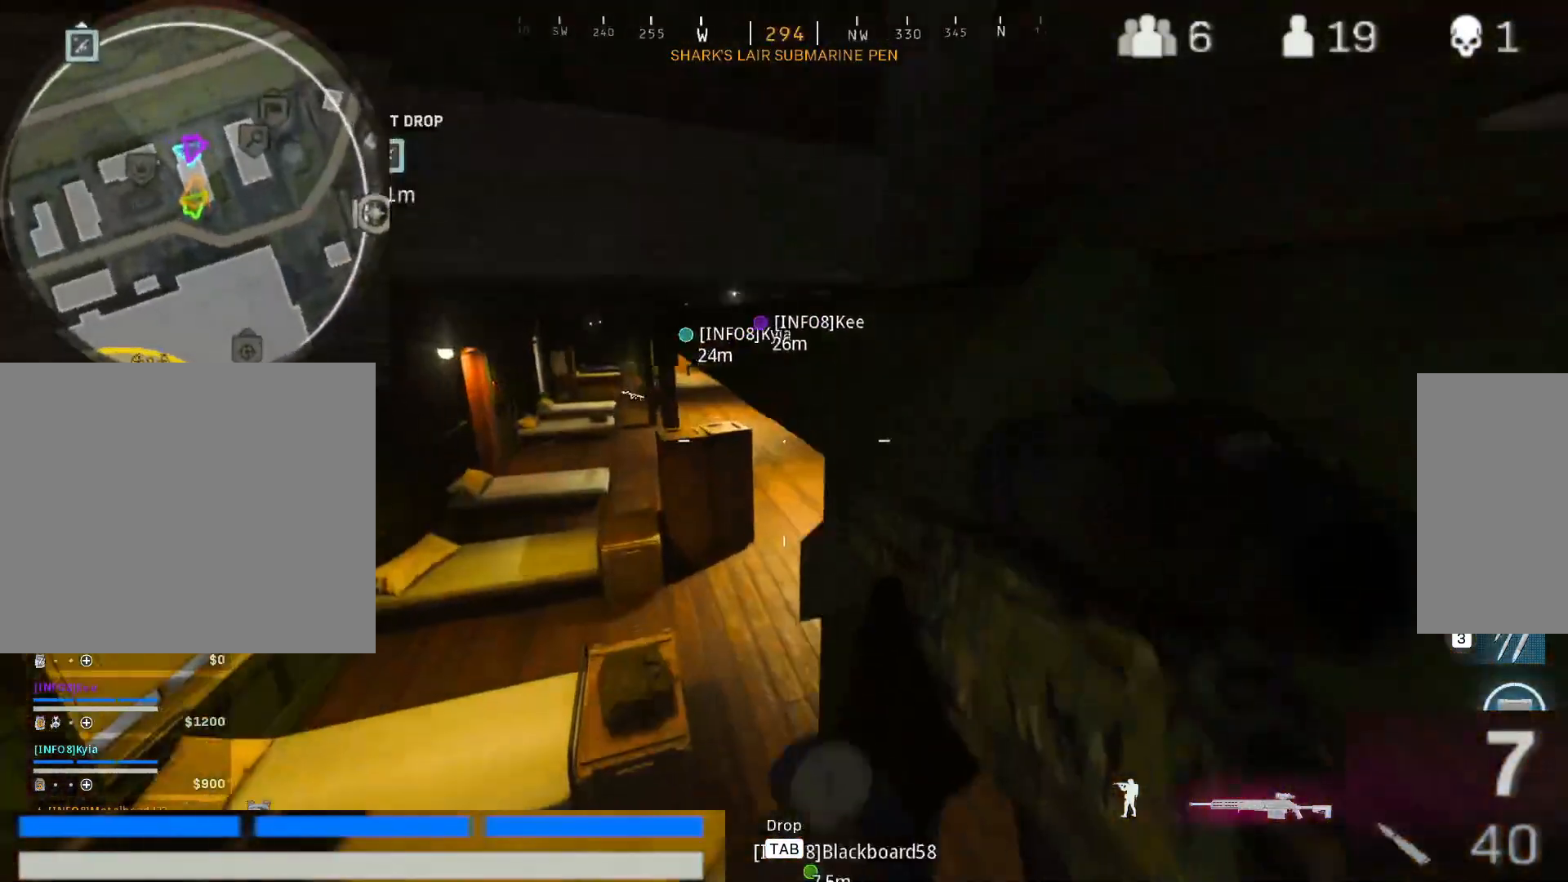
{"keys": ["d", "w"], "mouse": [], "events": [[200, "w", "up"], [383, "w", "down"]]}
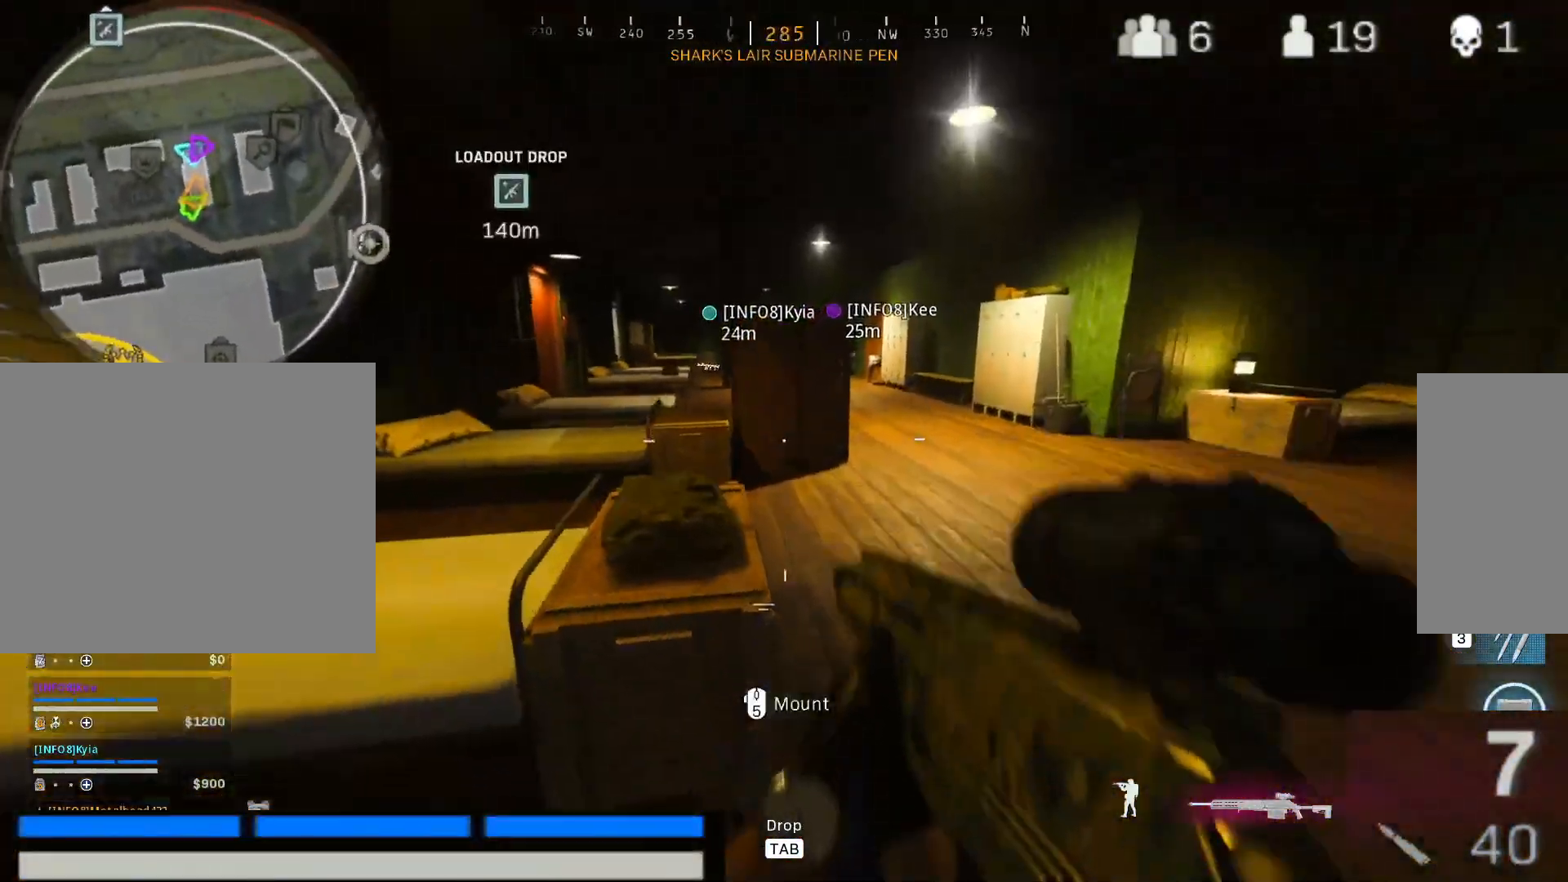
{"keys": ["w"], "mouse": [], "events": [[67, "space", "down"], [250, "space", "up"], [500, "d", "up"]]}
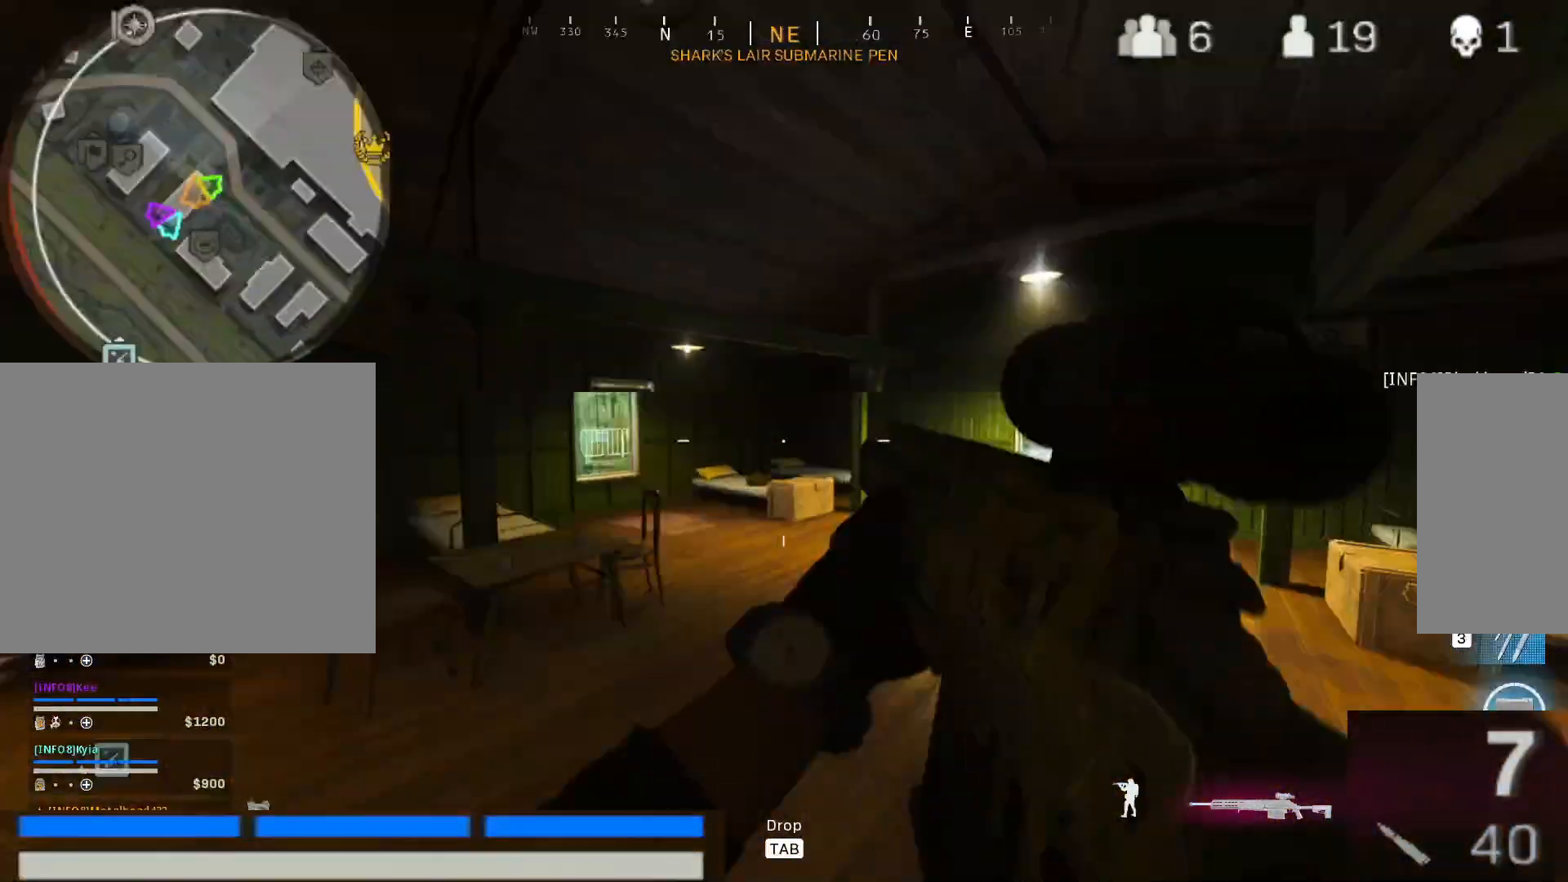
{"keys": ["space", "w"], "mouse": [], "events": [[233, "a", "down"], [417, "a", "up"], [417, "space", "down"]]}
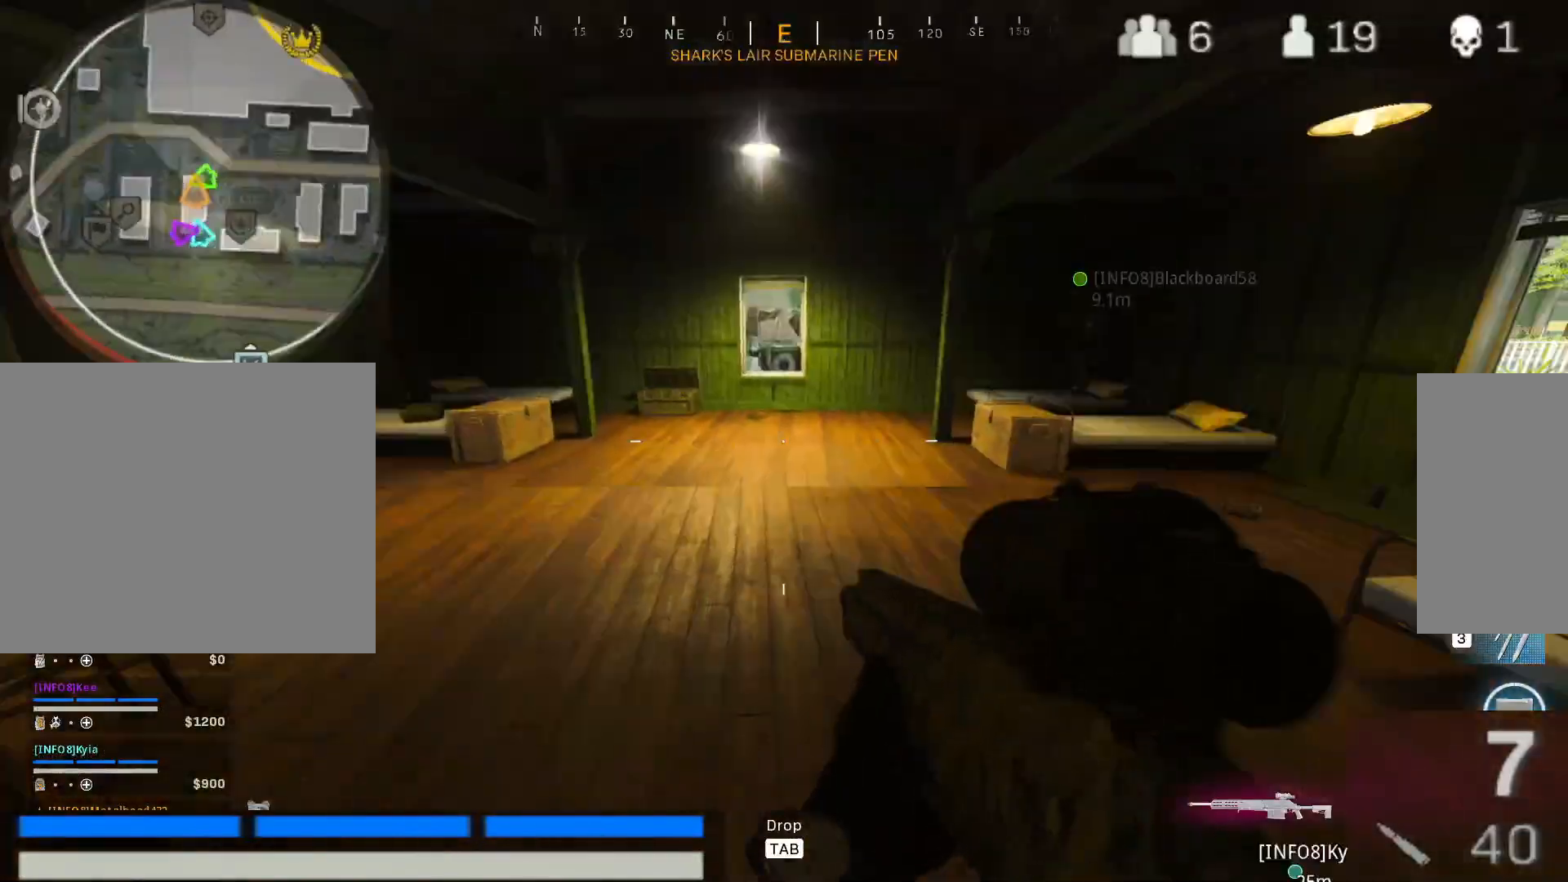
{"keys": ["a", "w"], "mouse": [], "events": [[100, "space", "up"], [133, "a", "down"]]}
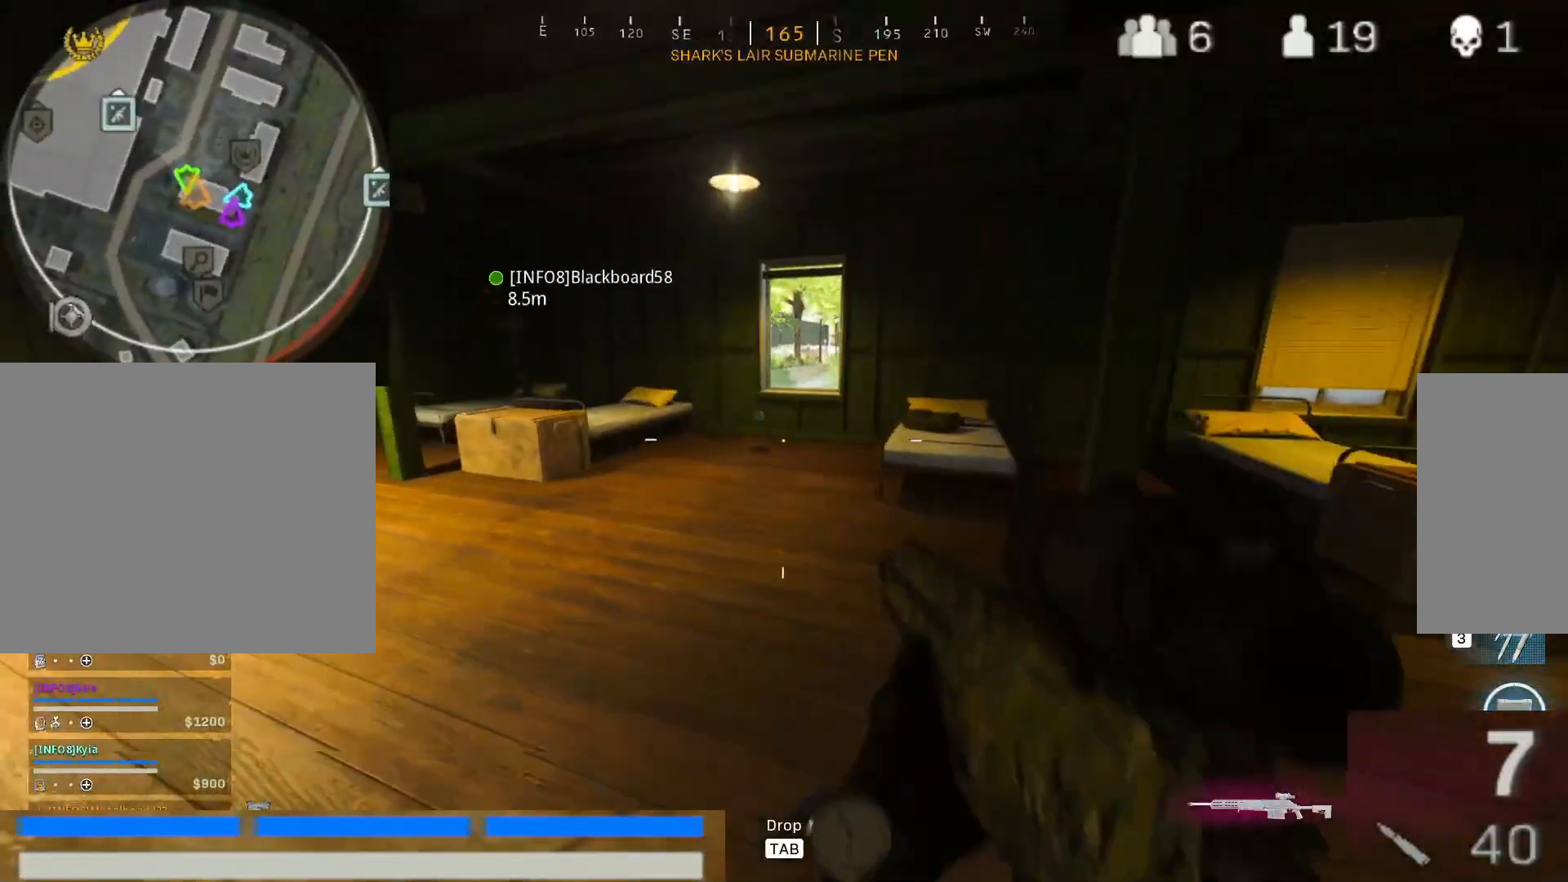
{"keys": ["a", "w"], "mouse": [], "events": [[17, "a", "up"], [67, "space", "down"], [217, "space", "up"], [267, "a", "down"]]}
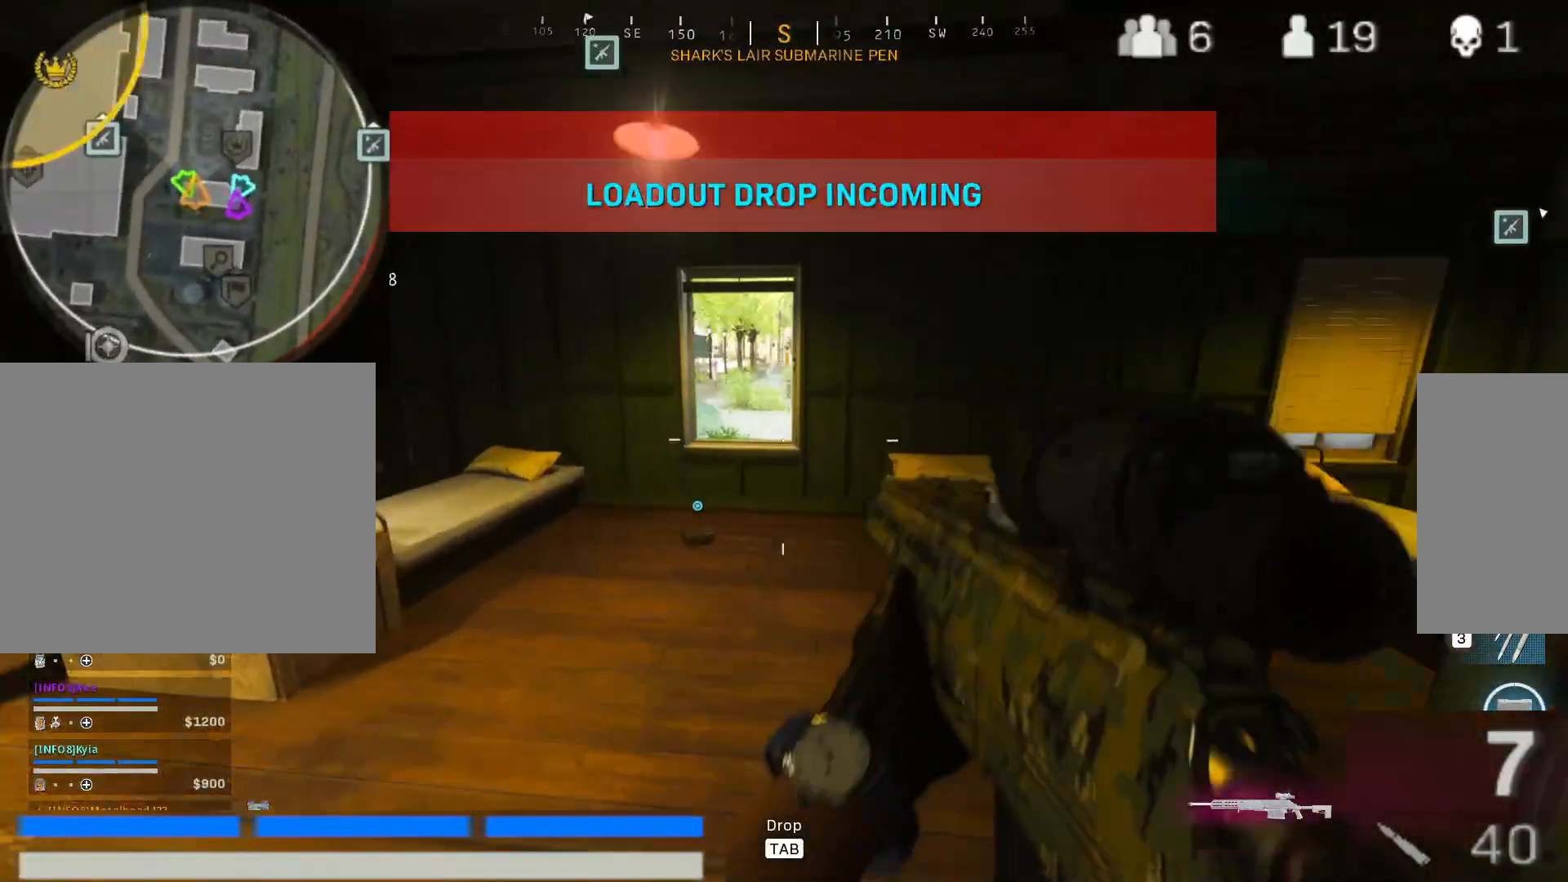
{"keys": ["w"], "mouse": [], "events": [[33, "a", "up"], [217, "space", "down"], [467, "space", "up"]]}
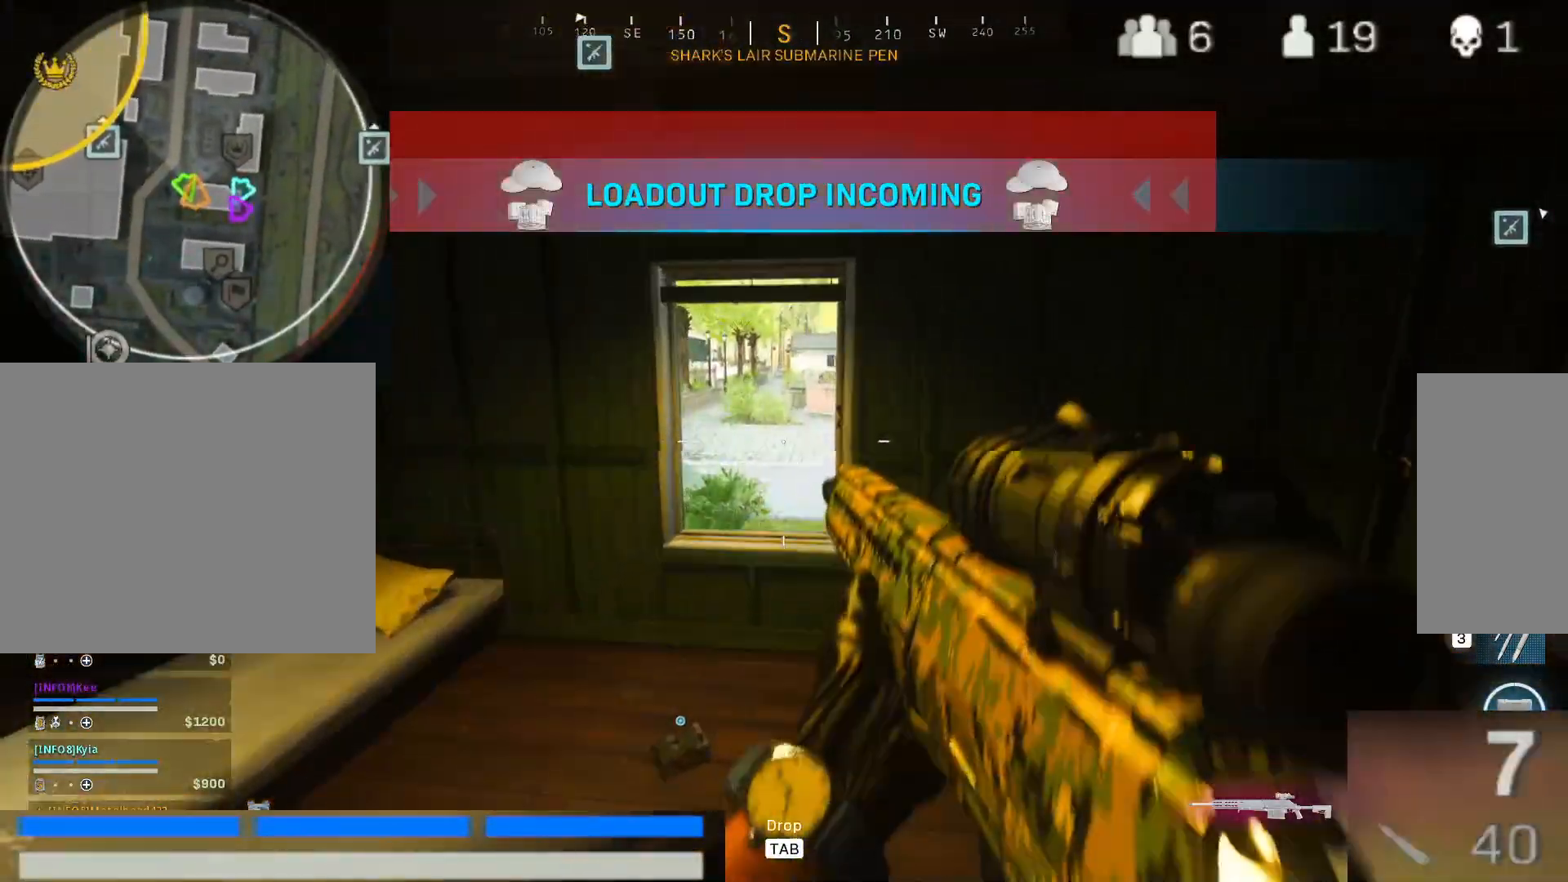
{"keys": ["ctrl"], "mouse": [], "events": [[283, "ctrl", "down"], [383, "w", "up"]]}
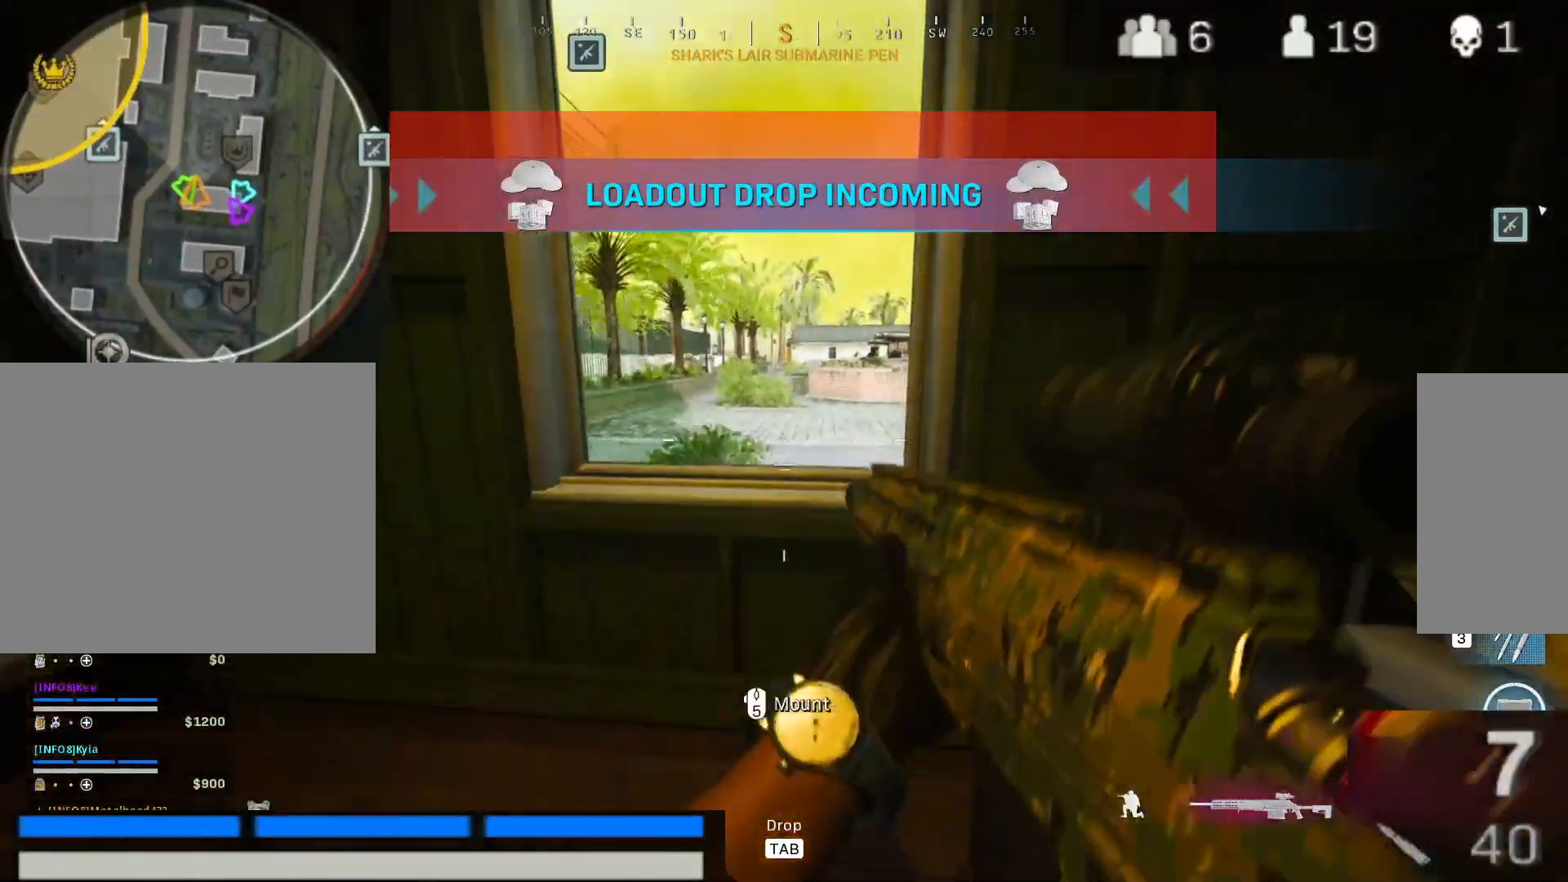
{"keys": ["ctrl"], "mouse": [], "events": []}
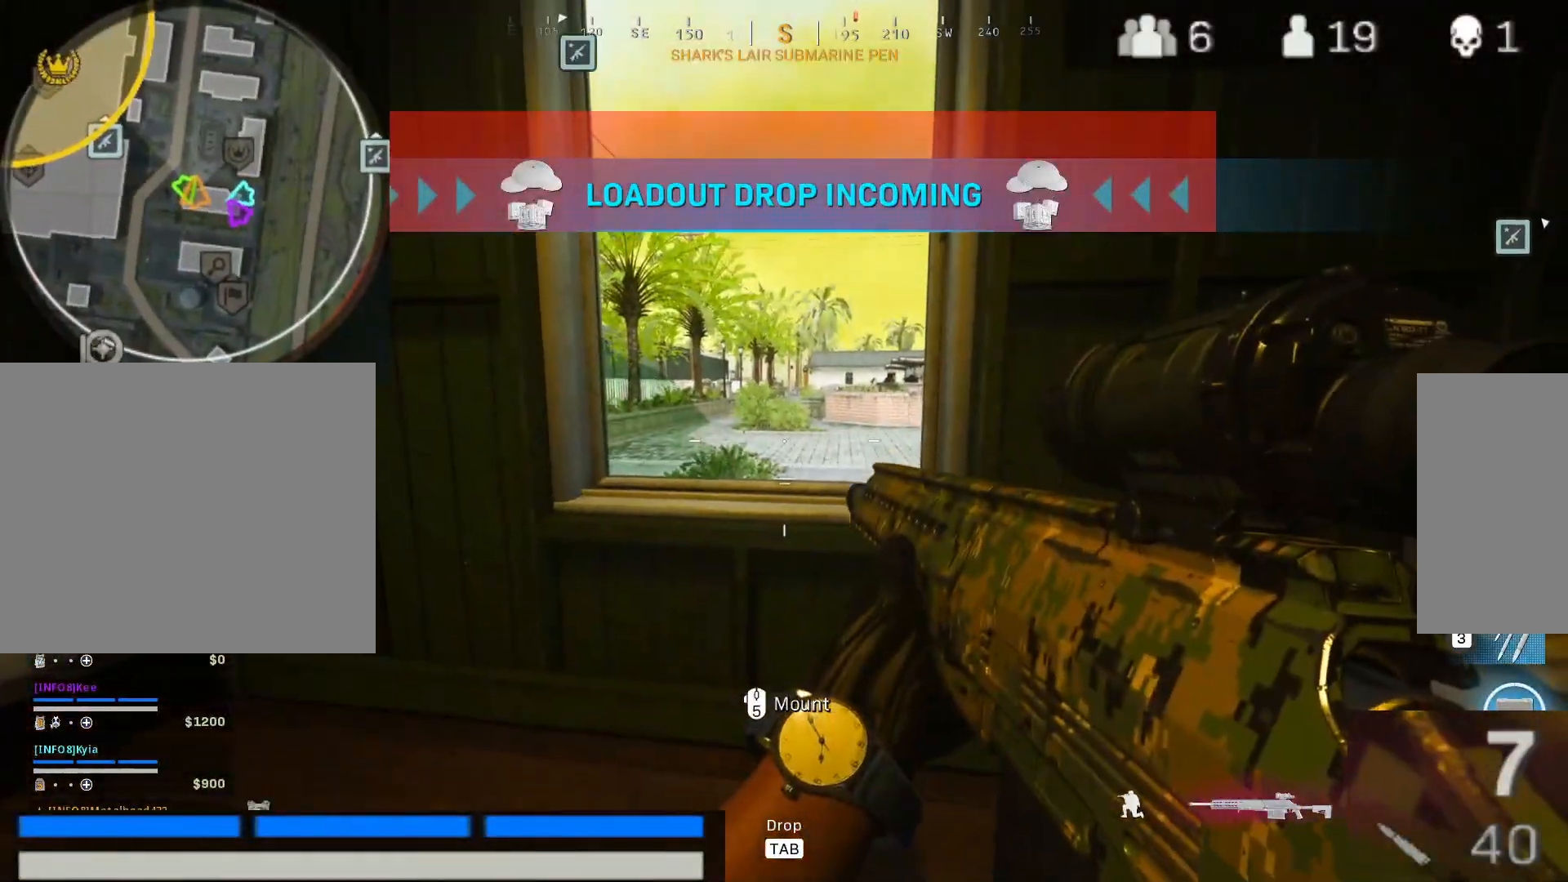
{"keys": ["ctrl", "d"], "mouse": [], "events": [[83, "d", "down"], [83, "w", "down"], [183, "w", "up"]]}
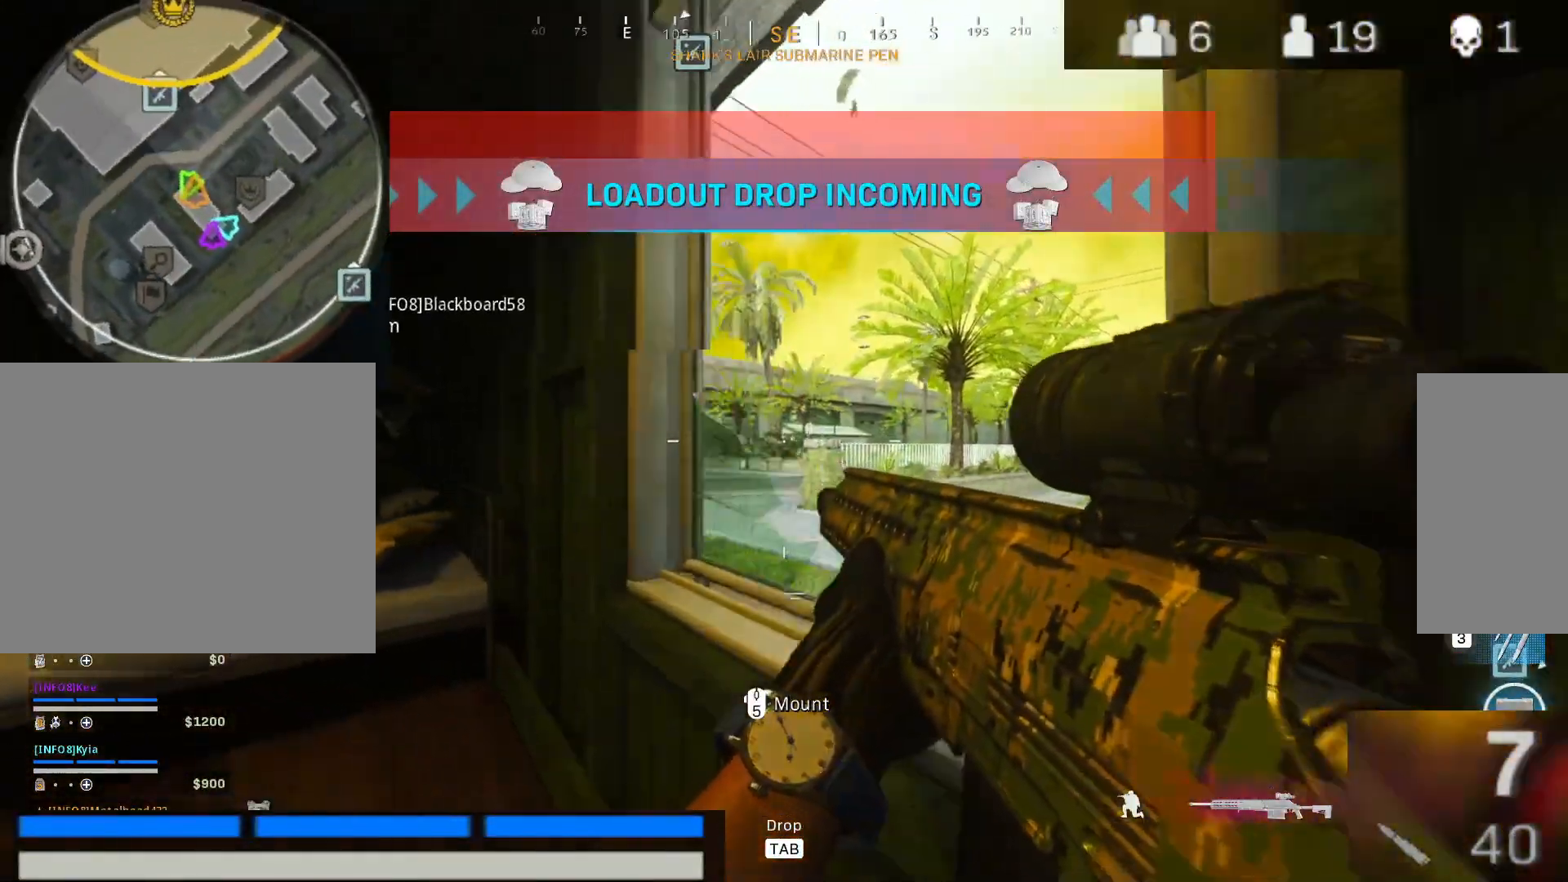
{"keys": ["2", "a", "ctrl"], "mouse": [], "events": [[233, "d", "up"], [383, "a", "down"], [483, "2", "down"]]}
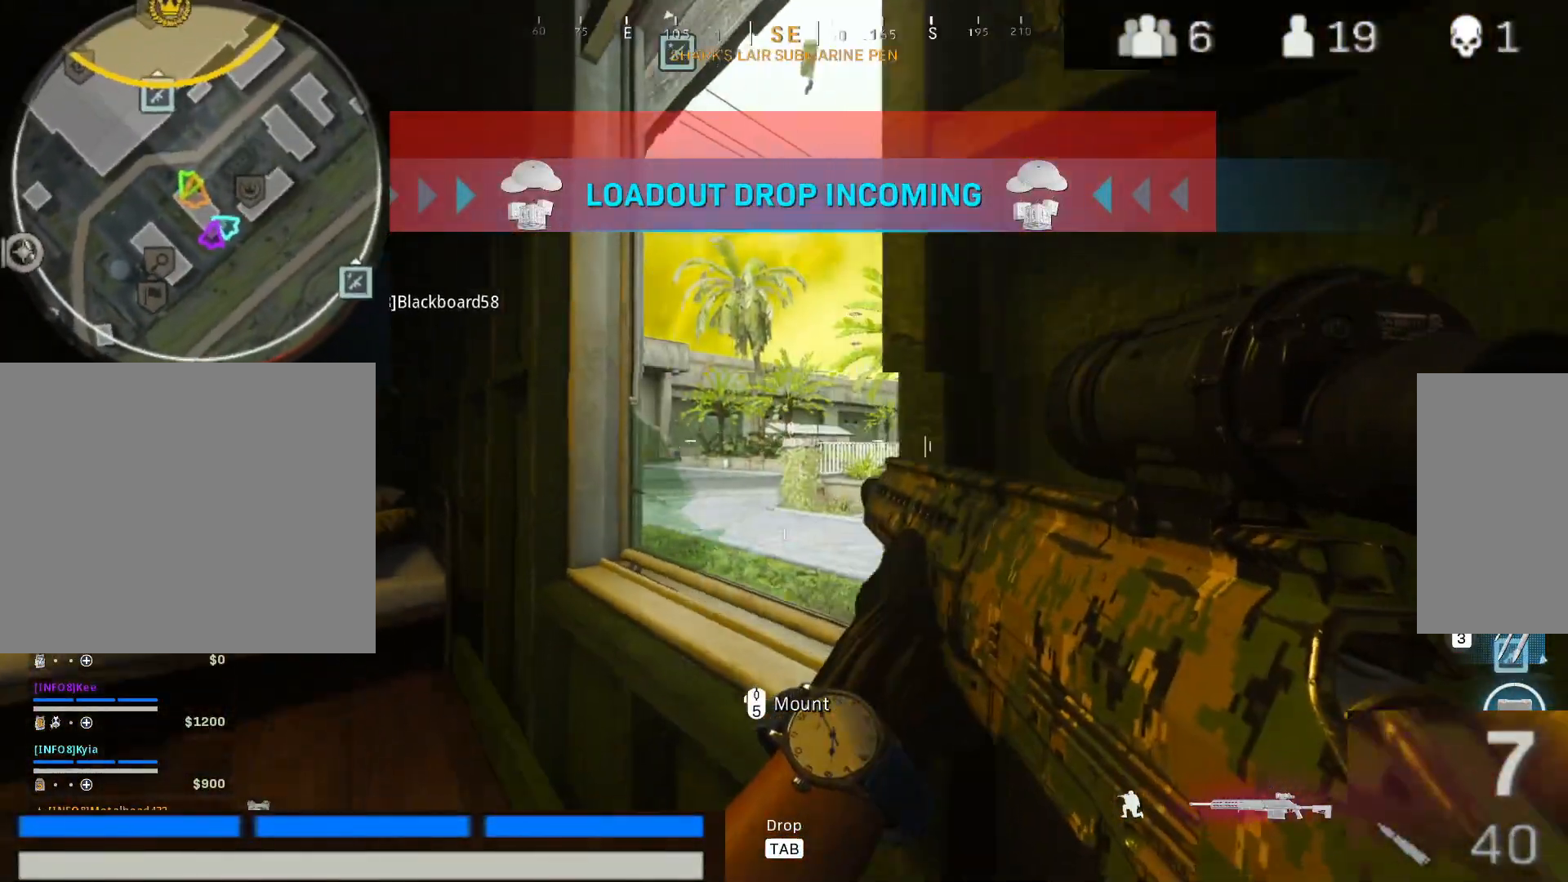
{"keys": ["ctrl", "w"], "mouse": [], "events": [[17, "a", "up"], [300, "w", "down"], [350, "2", "up"]]}
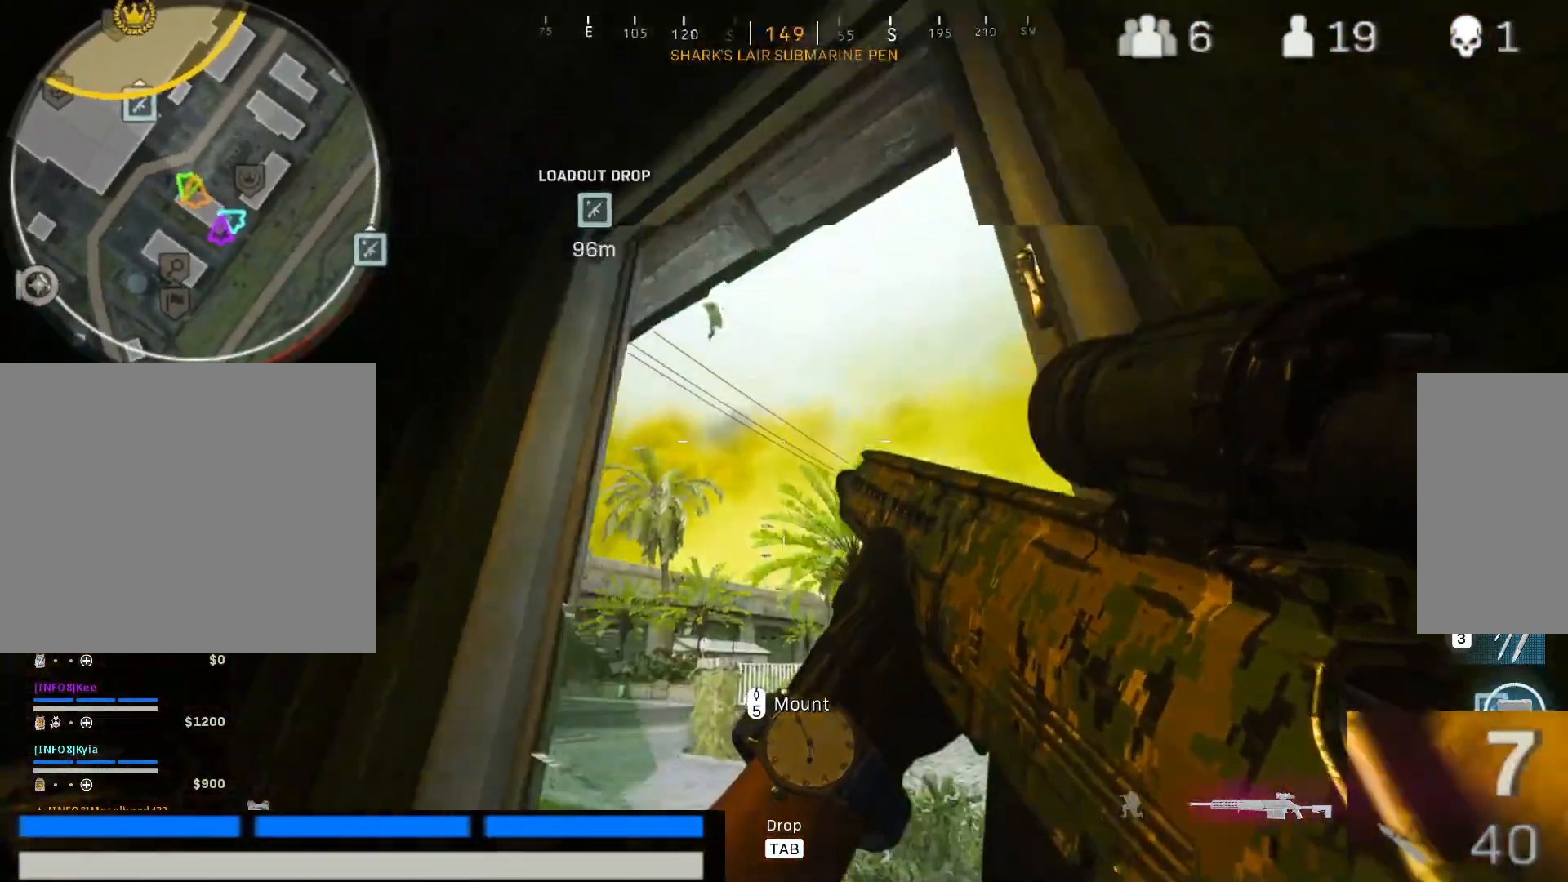
{"keys": ["2", "ctrl", "d"], "mouse": [], "events": [[33, "w", "up"], [183, "2", "down"], [367, "d", "down"]]}
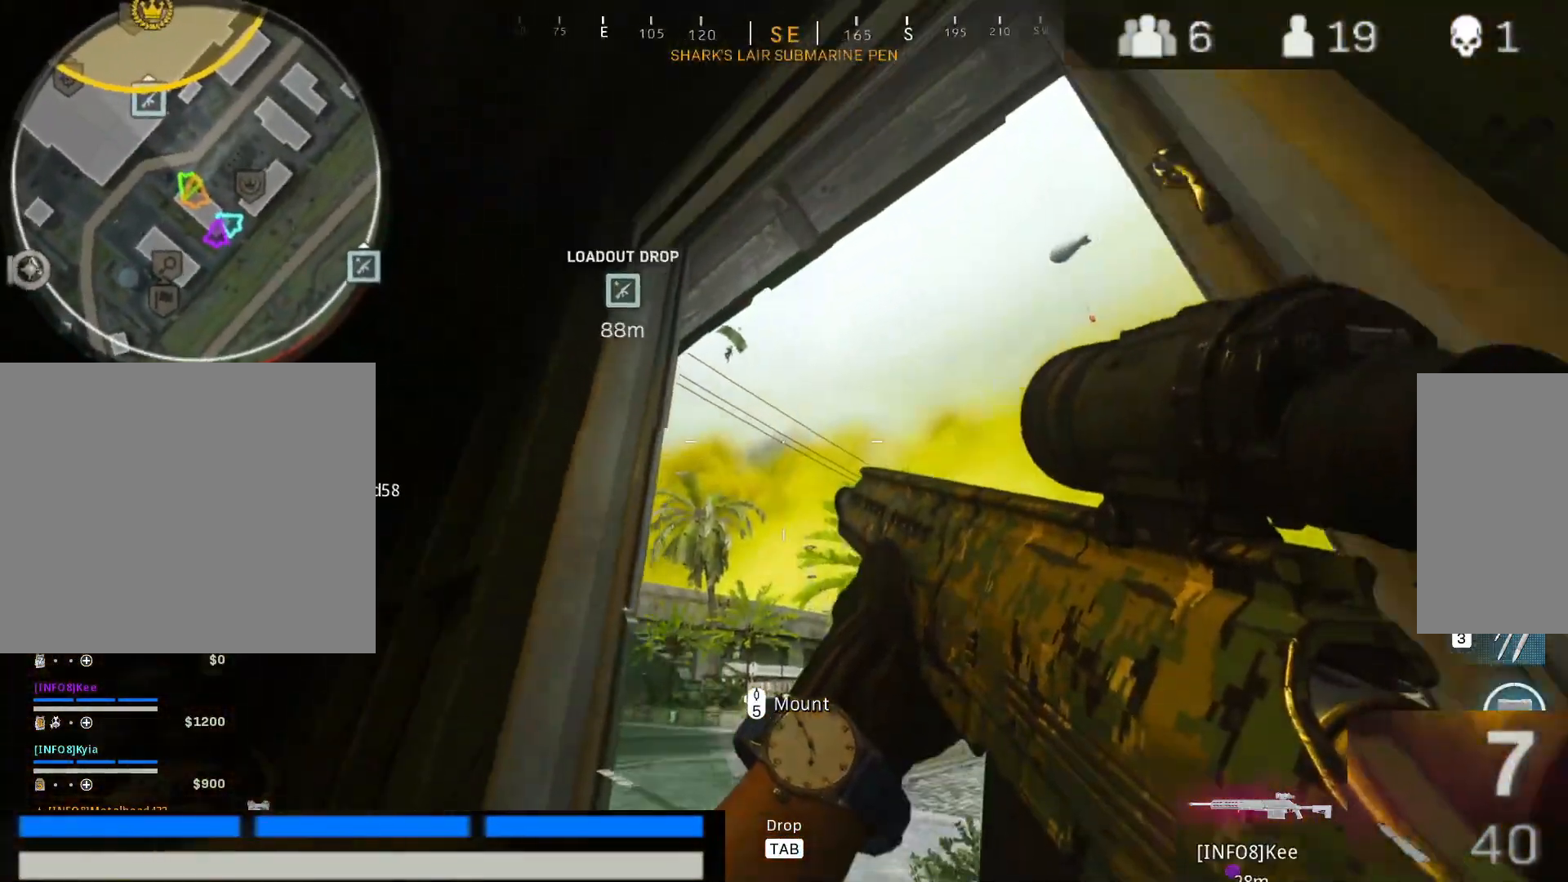
{"keys": ["2", "ctrl"], "mouse": [], "events": [[50, "d", "up"]]}
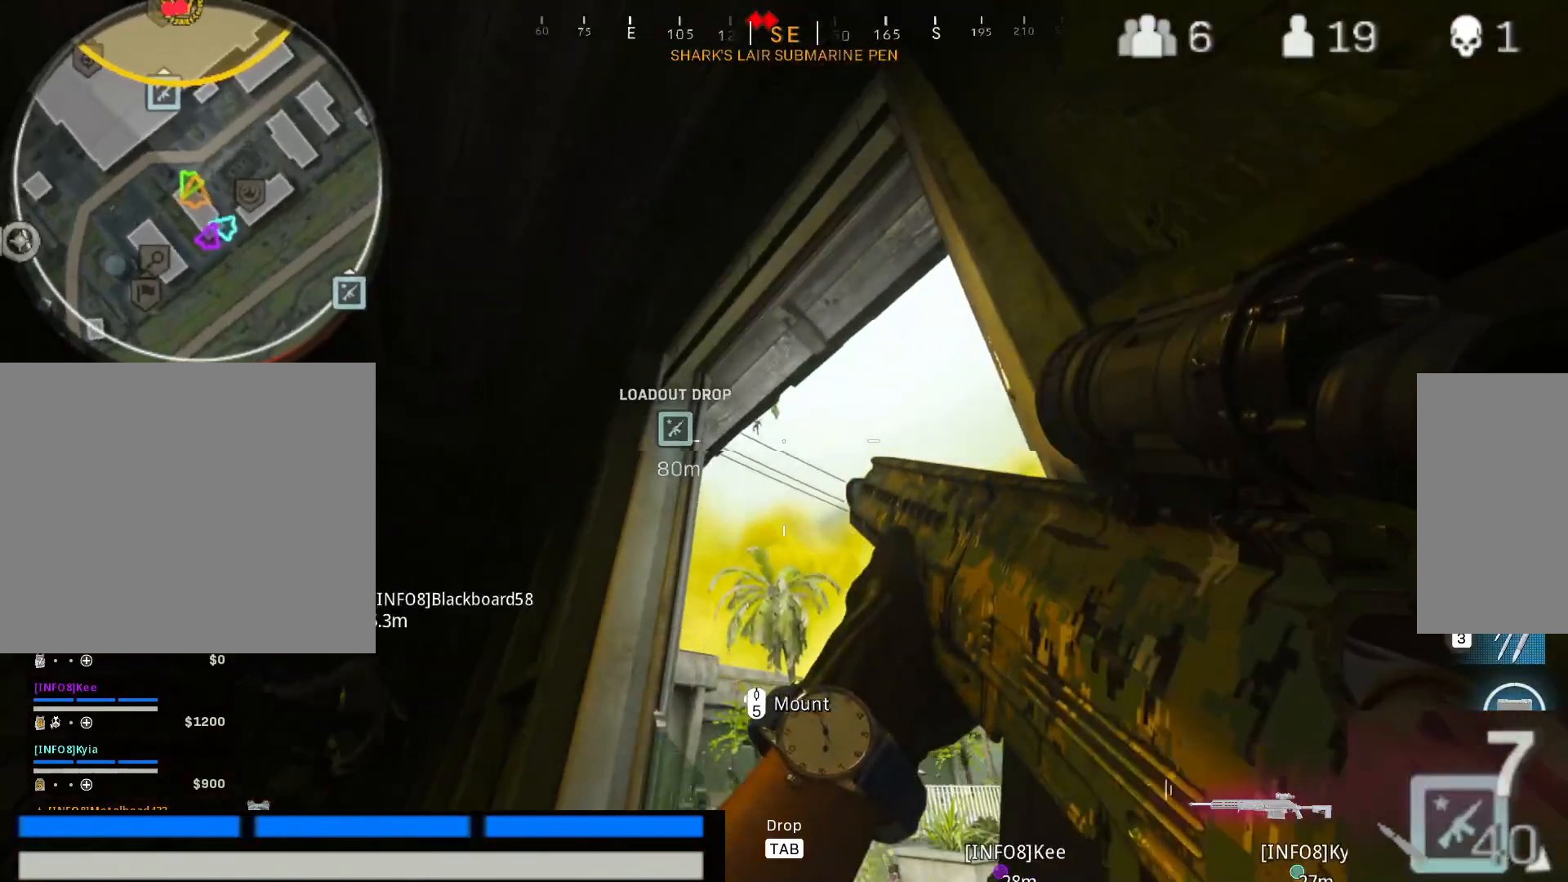
{"keys": ["2", "alt", "ctrl"], "mouse": [], "events": [[300, "alt", "down"], [350, "alt", "up"], [450, "alt", "down"]]}
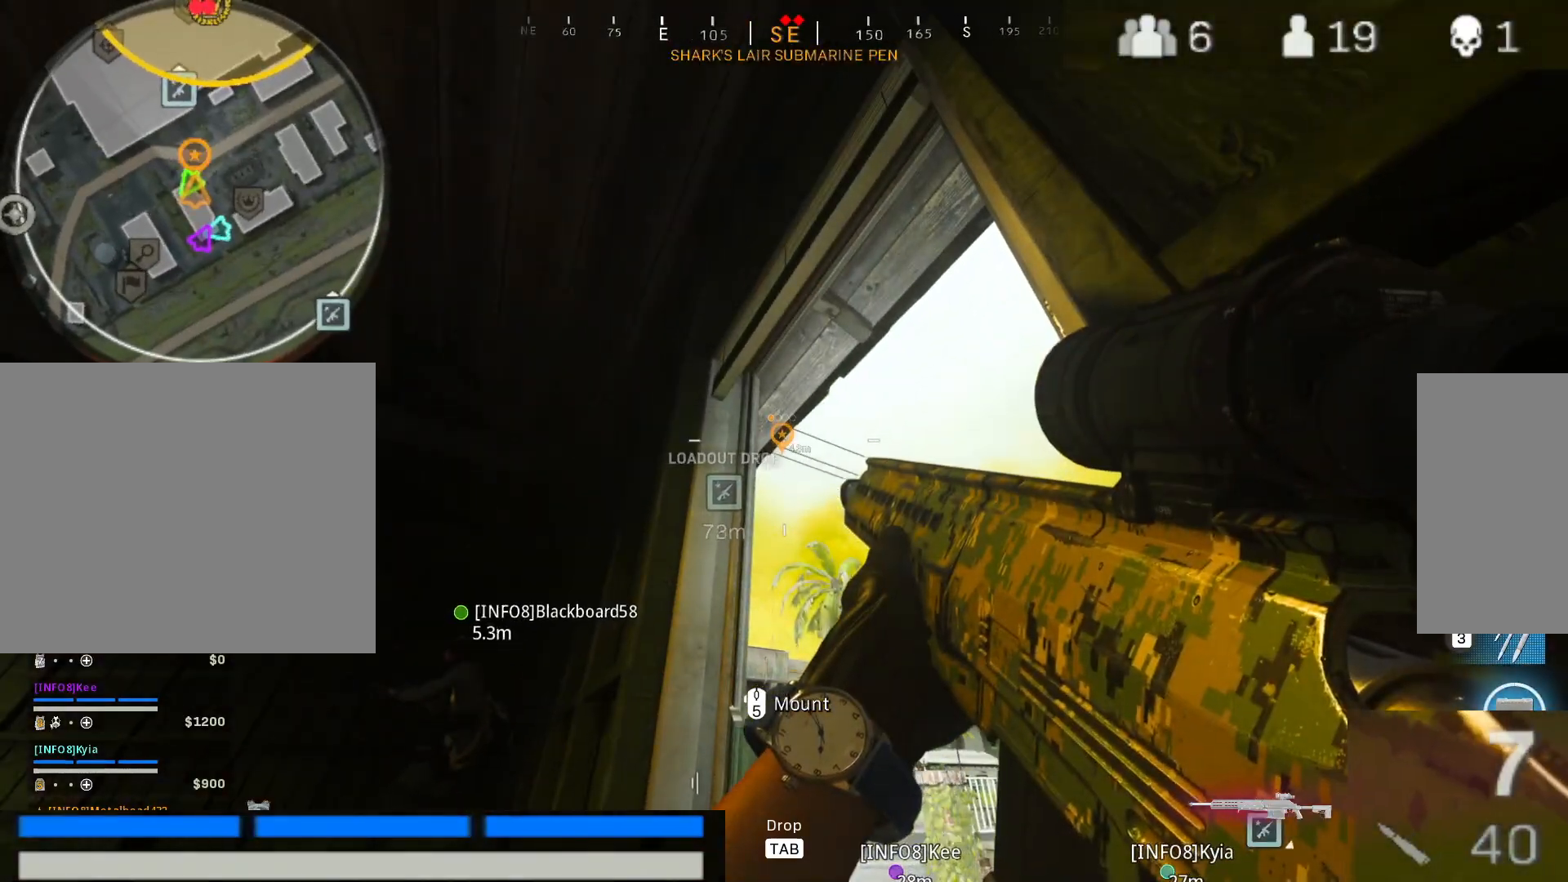
{"keys": ["ctrl"], "mouse": [], "events": [[33, "alt", "up"], [133, "2", "up"]]}
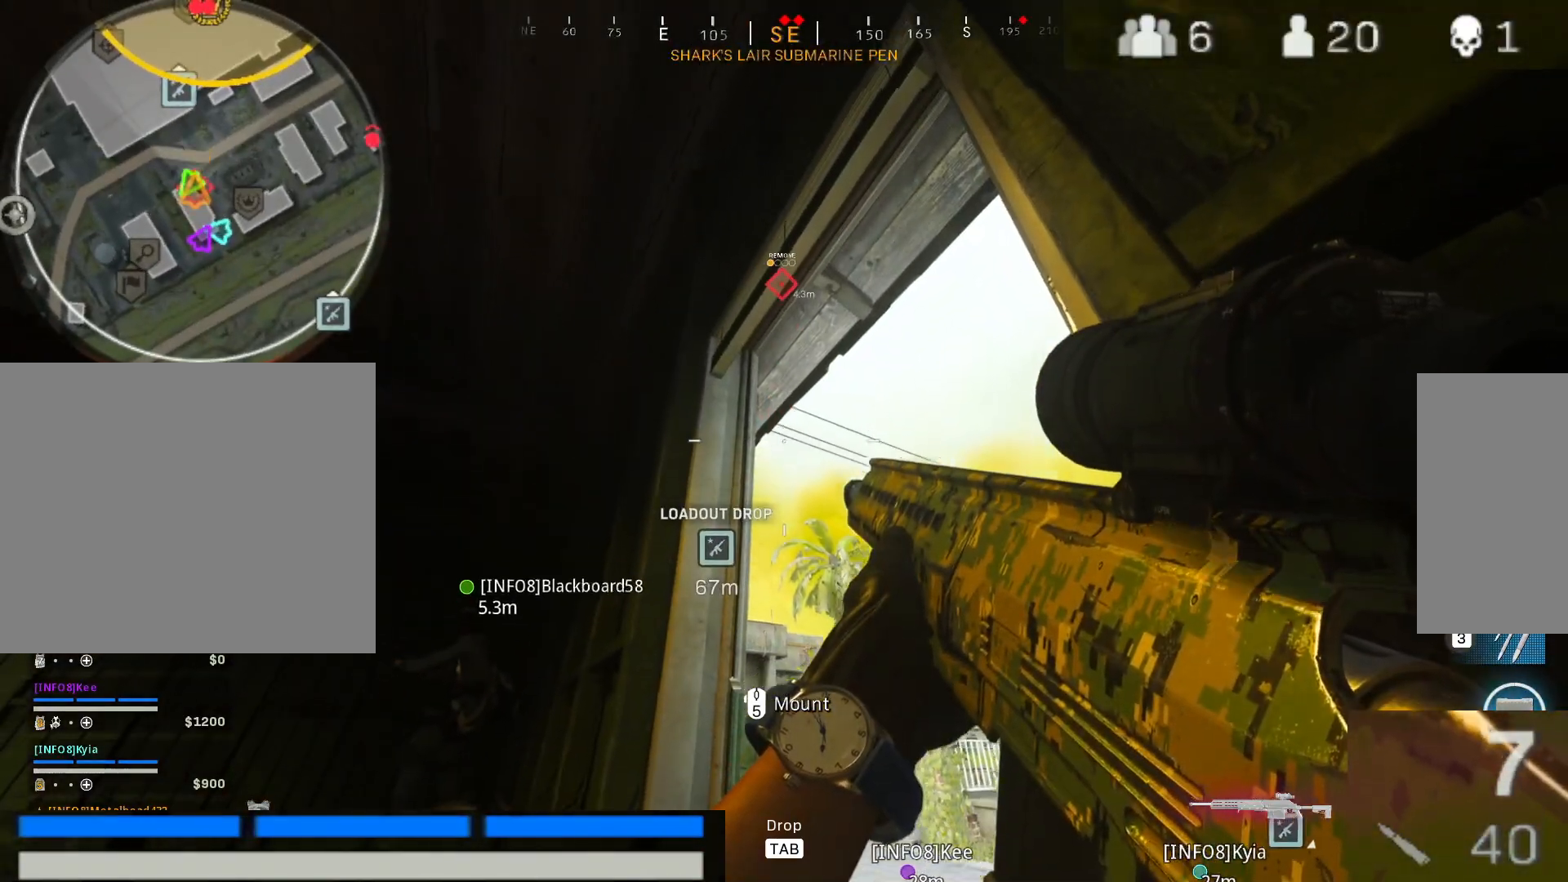
{"keys": ["w"], "mouse": [], "events": [[233, "ctrl", "up"], [333, "w", "down"]]}
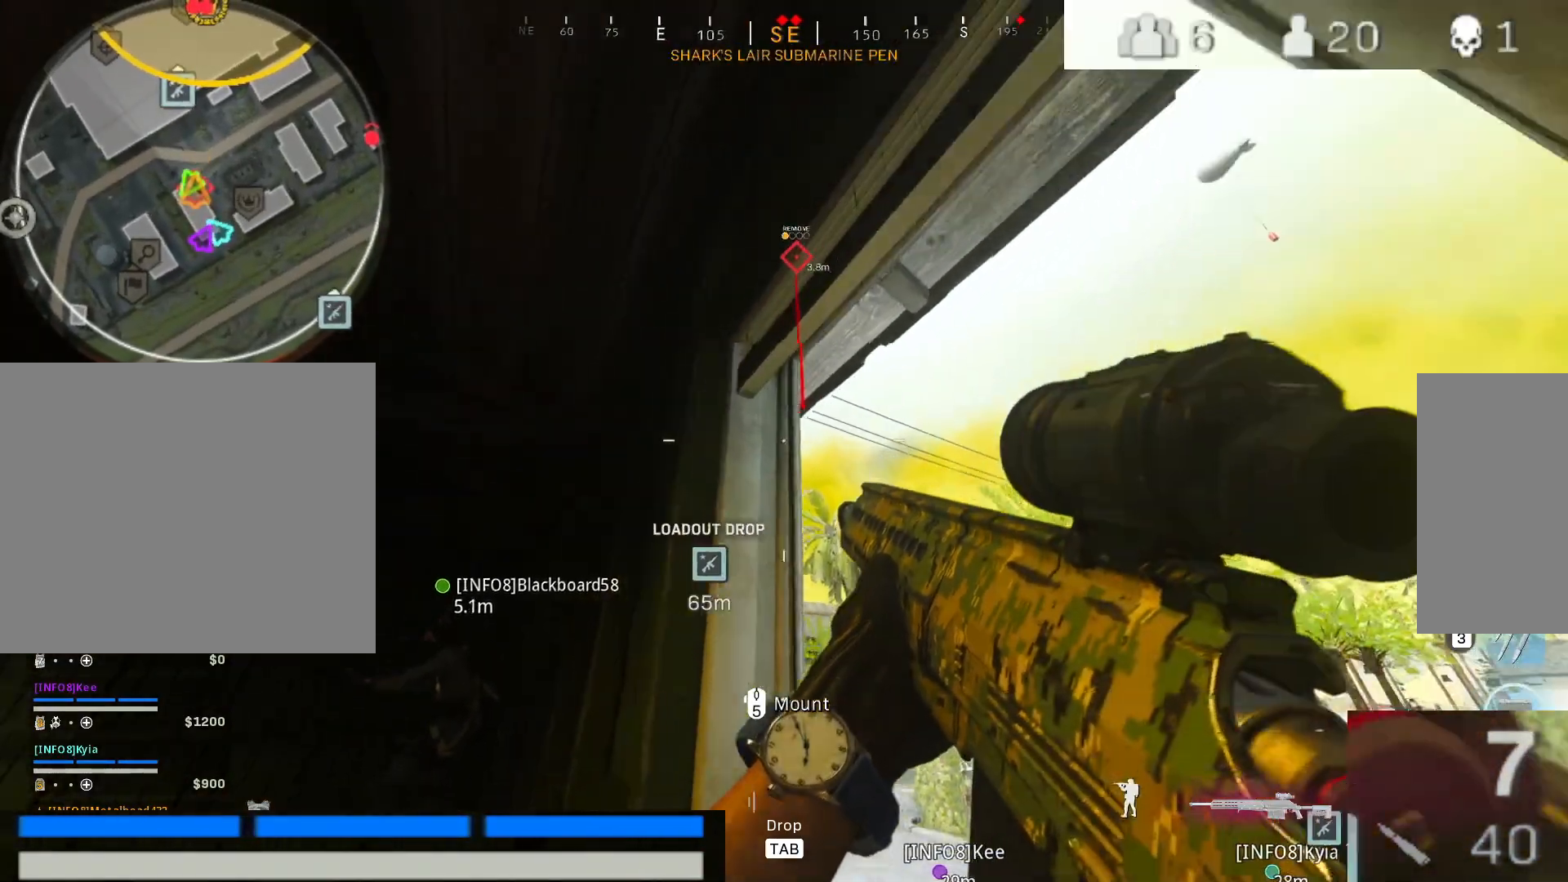
{"keys": ["alt"], "mouse": [], "events": [[117, "w", "up"], [483, "alt", "down"]]}